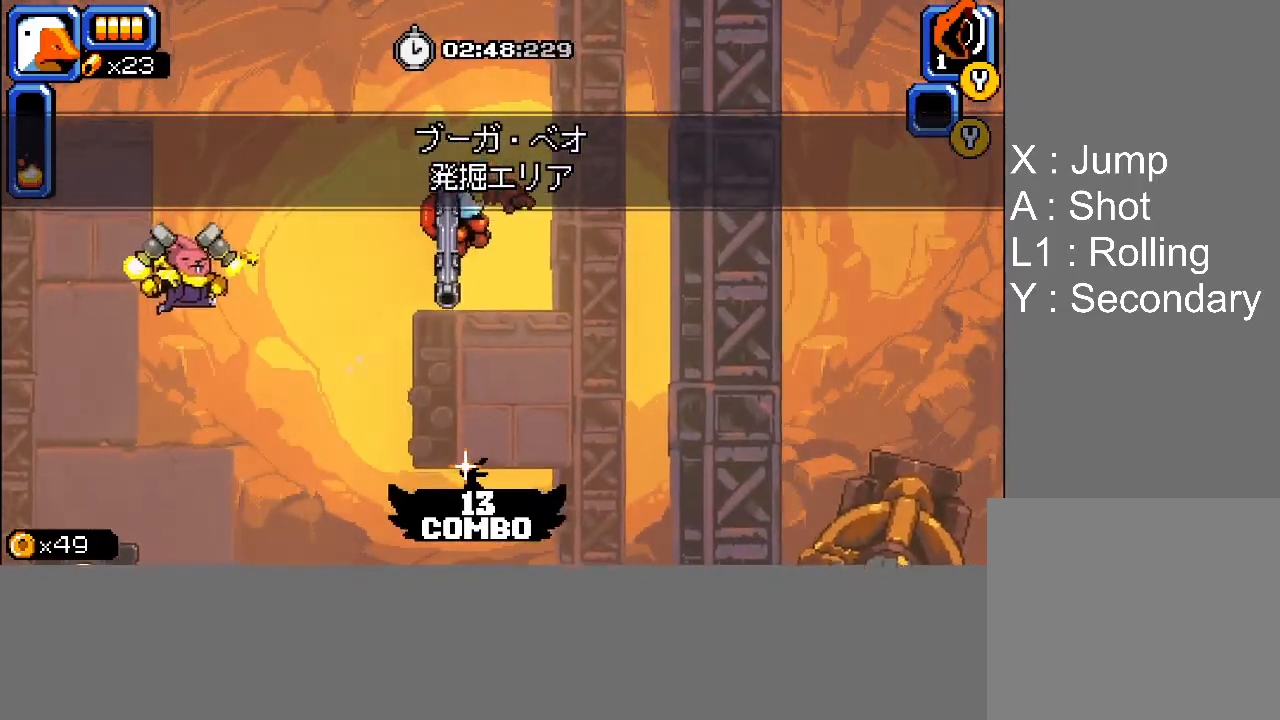
Gameplay with a controller (PlayStation layout); each line is a JSON object with the inputs held at the frame after it. "events" lists button and stick changes between this image and that frame as [ms after this image, input, new state], when the widget could be followed in between. Not read: left_stick right_stick.
{"buttons": ["DPAD_DOWN", "DPAD_RIGHT"], "events": [[17, "SQUARE", "down"], [67, "L1", "down"], [250, "L1", "up"], [433, "SQUARE", "up"]]}
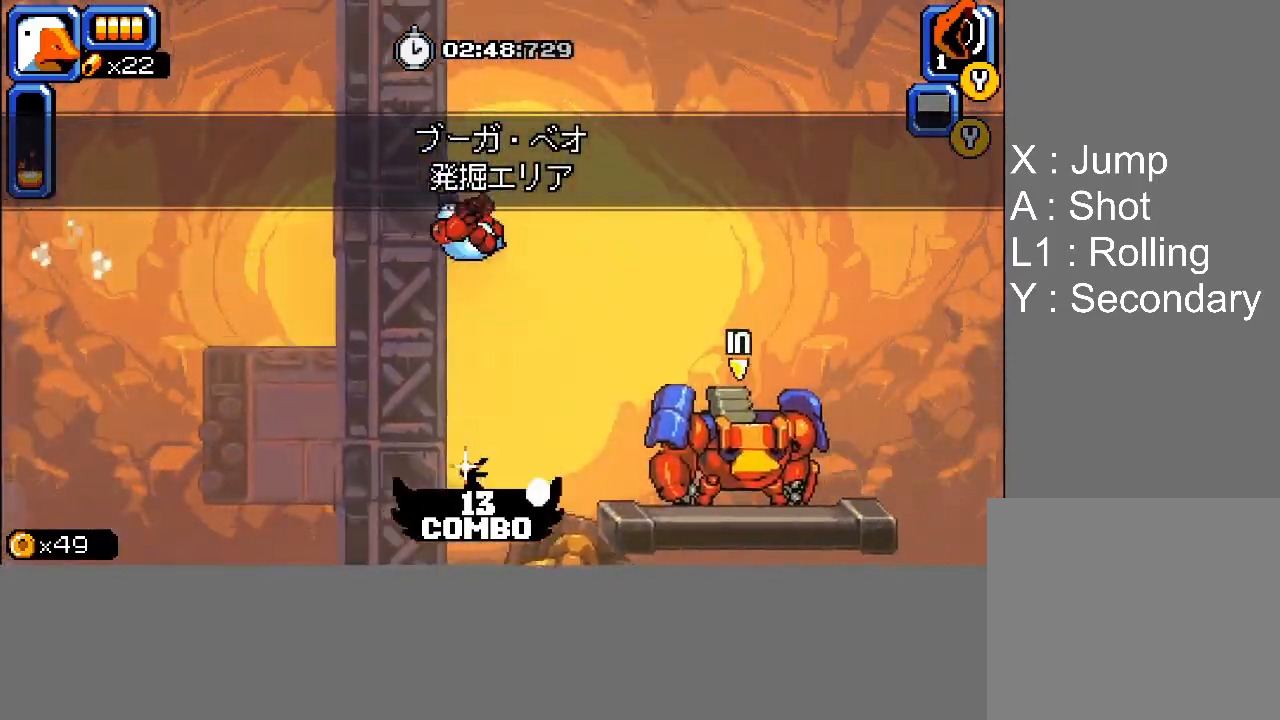
{"buttons": ["DPAD_DOWN", "DPAD_RIGHT"], "events": [[117, "SQUARE", "down"], [383, "SQUARE", "up"]]}
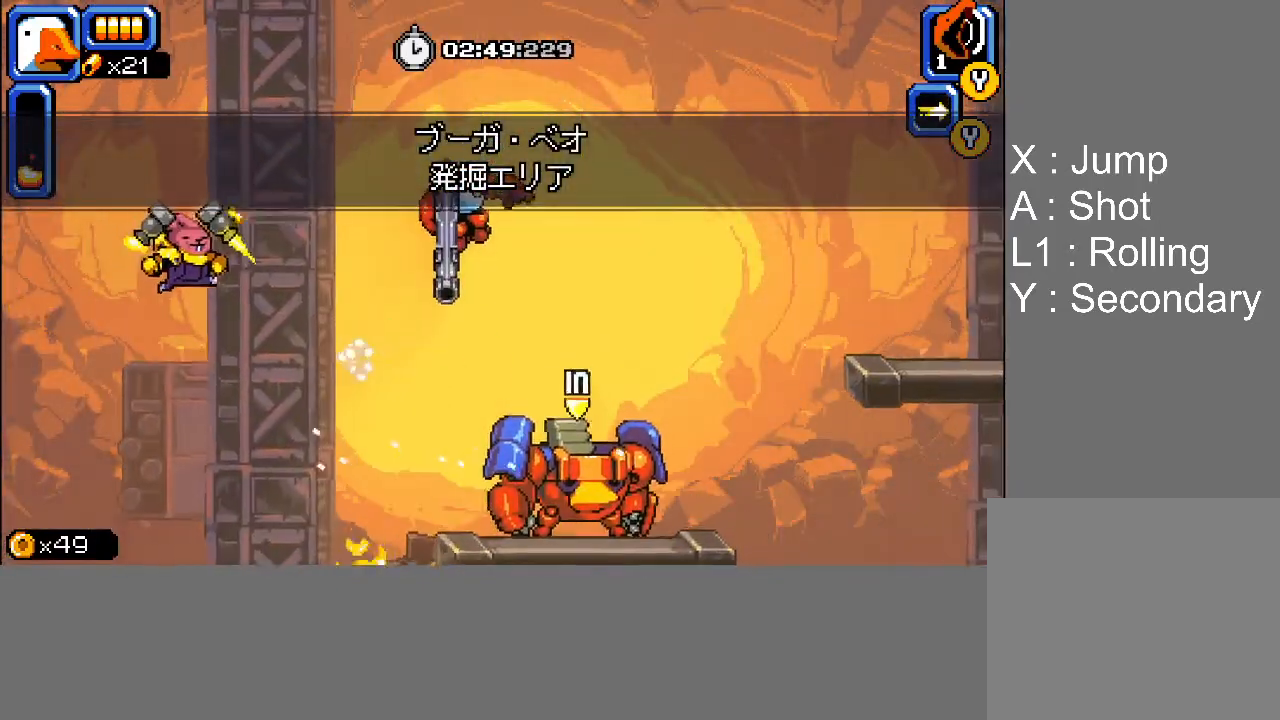
{"buttons": ["L1", "DPAD_DOWN", "DPAD_RIGHT"], "events": [[17, "SQUARE", "down"], [317, "L1", "down"], [333, "SQUARE", "up"]]}
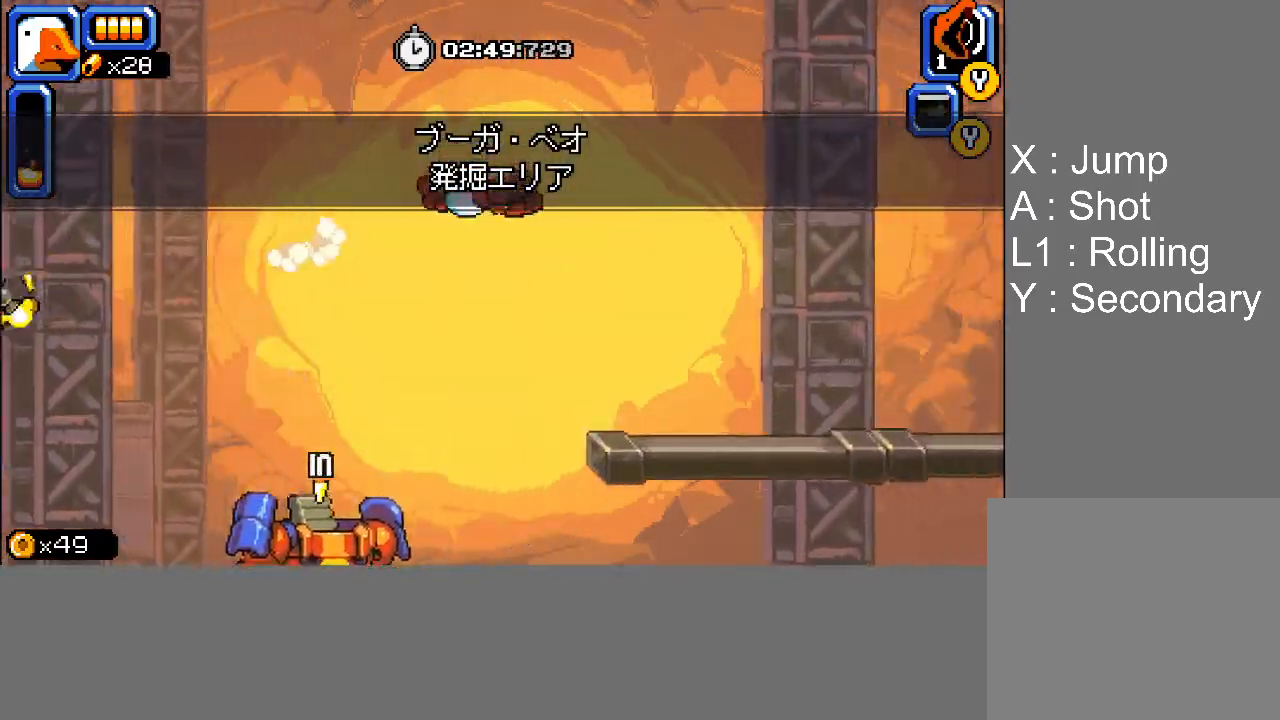
{"buttons": ["DPAD_DOWN", "DPAD_RIGHT"], "events": [[100, "L1", "up"], [100, "SQUARE", "down"], [200, "SQUARE", "up"], [250, "SQUARE", "down"], [317, "SQUARE", "up"], [383, "SQUARE", "down"], [467, "SQUARE", "up"]]}
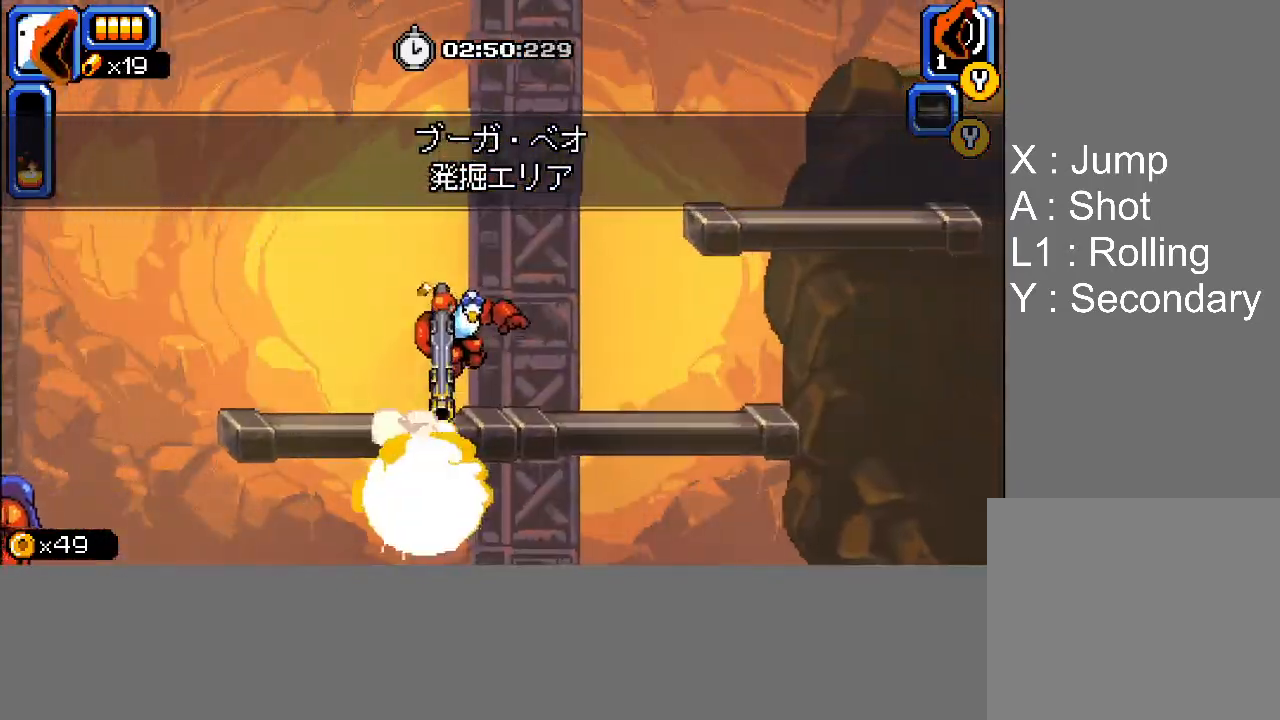
{"buttons": ["SQUARE", "DPAD_DOWN", "DPAD_RIGHT"], "events": [[17, "SQUARE", "down"], [167, "SQUARE", "up"], [267, "SQUARE", "down"]]}
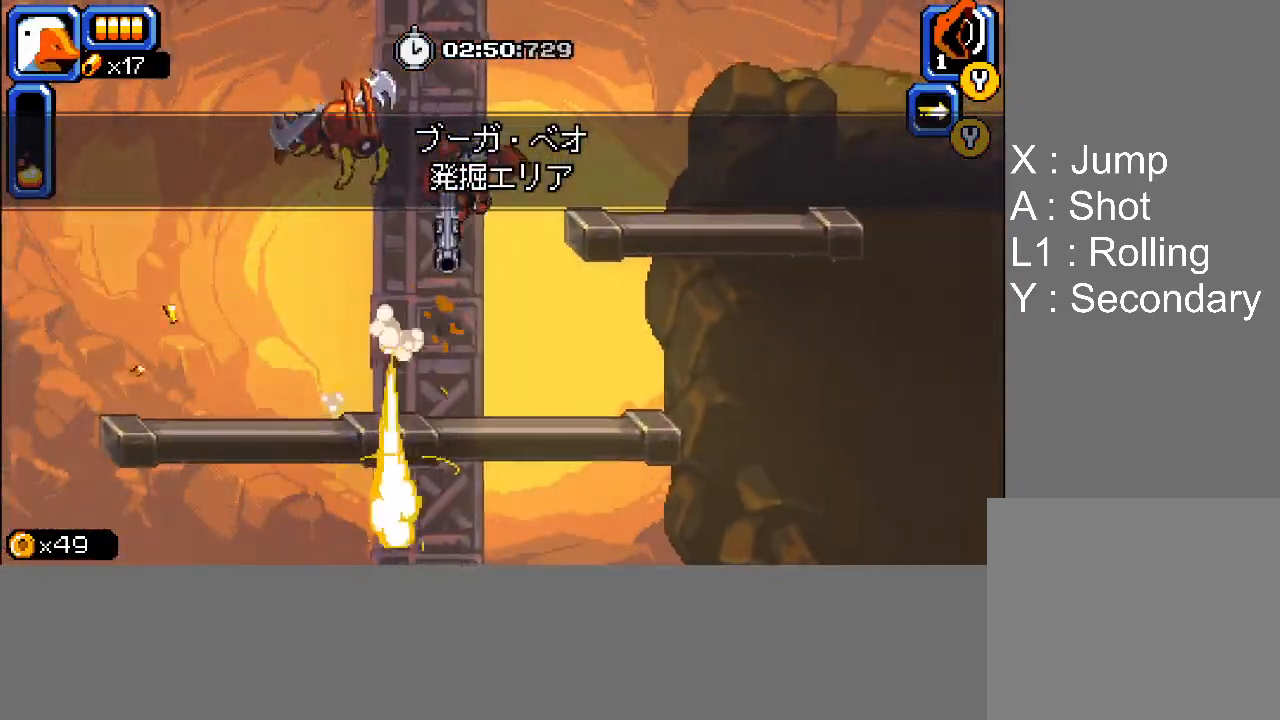
{"buttons": ["SQUARE", "DPAD_DOWN", "DPAD_RIGHT"], "events": [[17, "SQUARE", "up"], [83, "L1", "down"], [100, "SQUARE", "down"], [500, "L1", "up"]]}
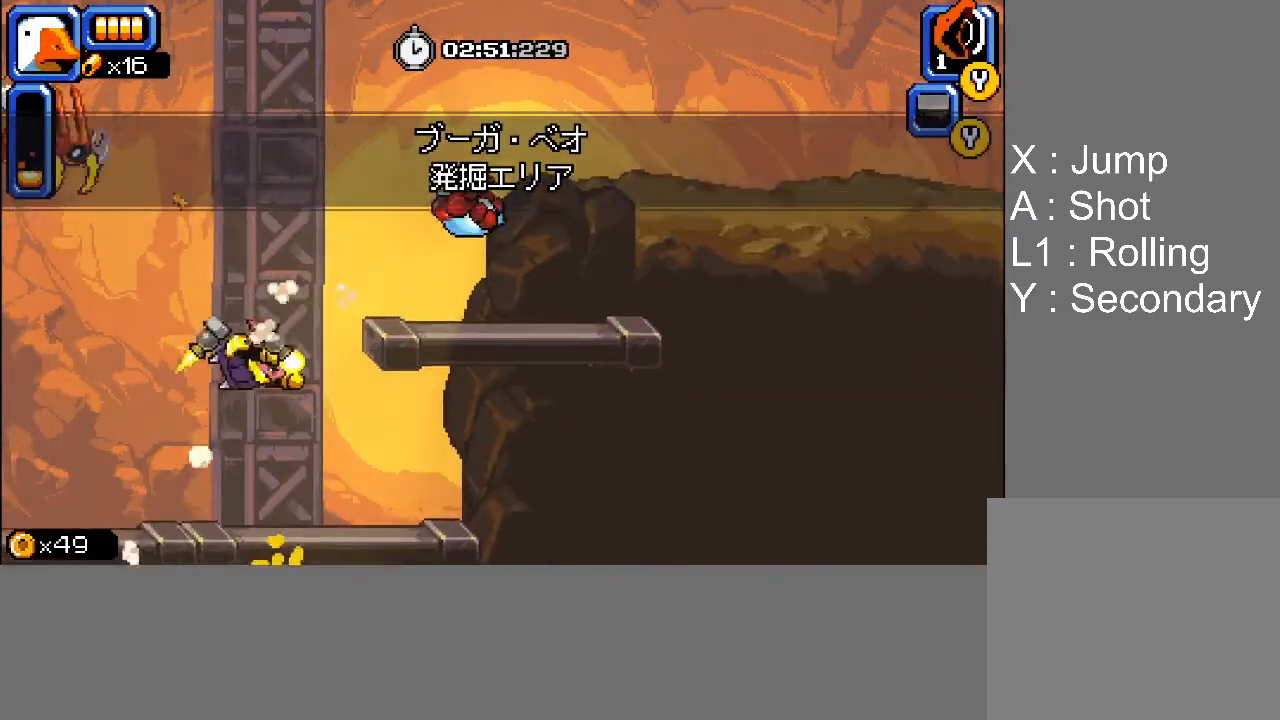
{"buttons": ["L1", "DPAD_DOWN", "DPAD_RIGHT"], "events": [[33, "DPAD_DOWN", "up"], [117, "DPAD_DOWN", "down"], [117, "SQUARE", "up"], [333, "CROSS", "down"], [467, "CROSS", "up"], [500, "L1", "down"]]}
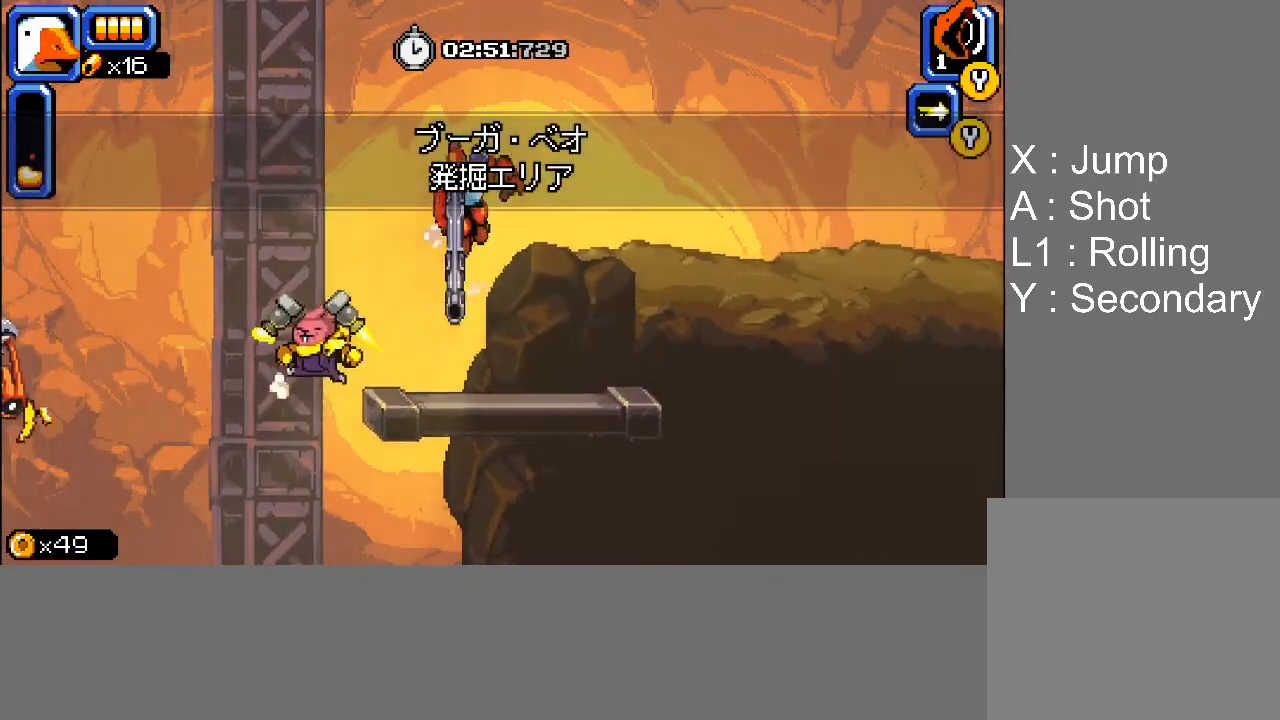
{"buttons": ["DPAD_RIGHT"], "events": [[33, "DPAD_DOWN", "up"], [83, "CROSS", "down"], [100, "DPAD_DOWN", "down"], [100, "L1", "up"], [133, "CROSS", "up"], [167, "L1", "down"], [200, "DPAD_DOWN", "up"], [250, "DPAD_DOWN", "down"], [300, "L1", "up"], [400, "DPAD_DOWN", "up"]]}
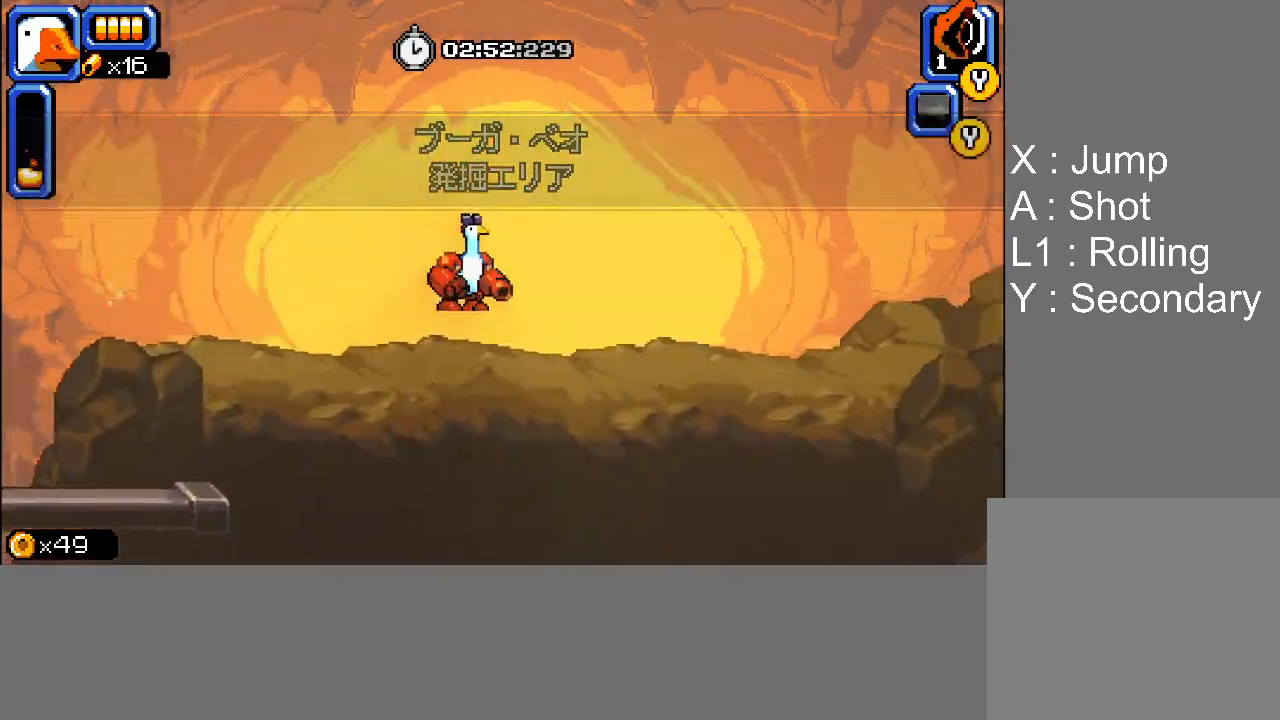
{"buttons": ["CROSS", "L1", "DPAD_RIGHT"], "events": [[267, "DPAD_DOWN", "down"], [283, "DPAD_DOWN", "up"], [283, "L1", "down"], [300, "CROSS", "down"]]}
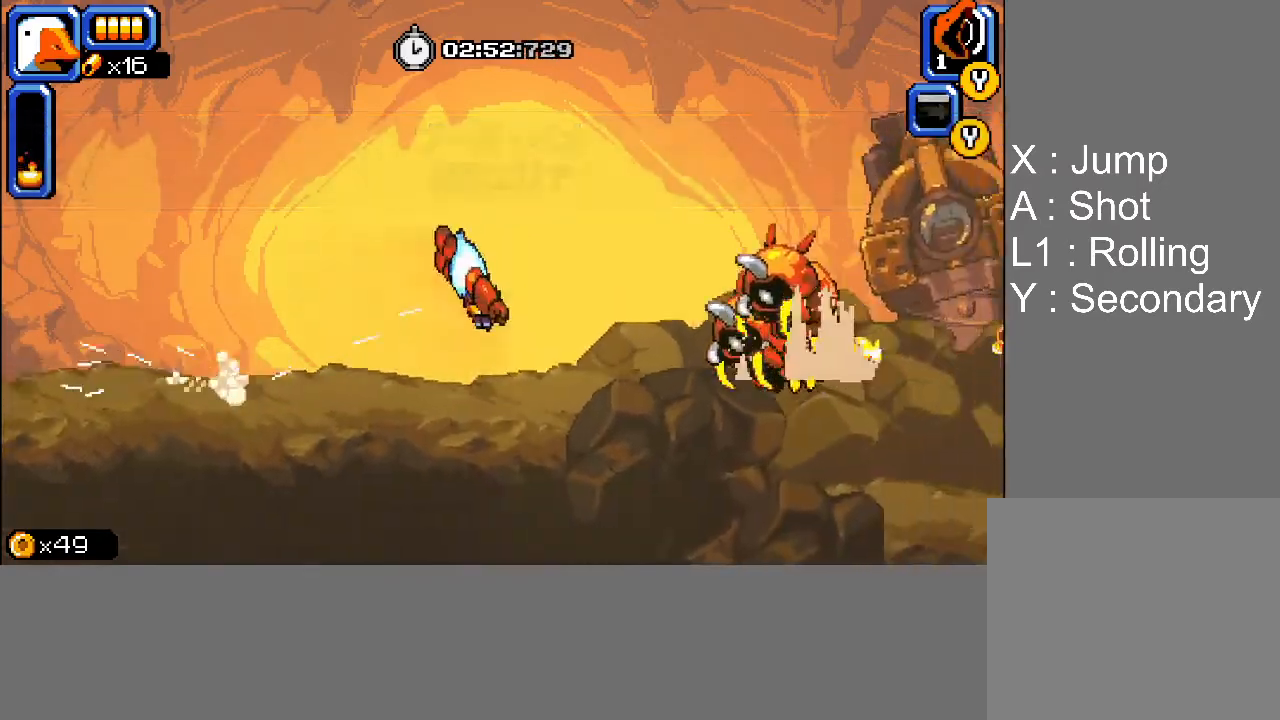
{"buttons": ["L1", "DPAD_RIGHT"], "events": [[217, "CROSS", "up"], [217, "L1", "up"], [450, "L1", "down"]]}
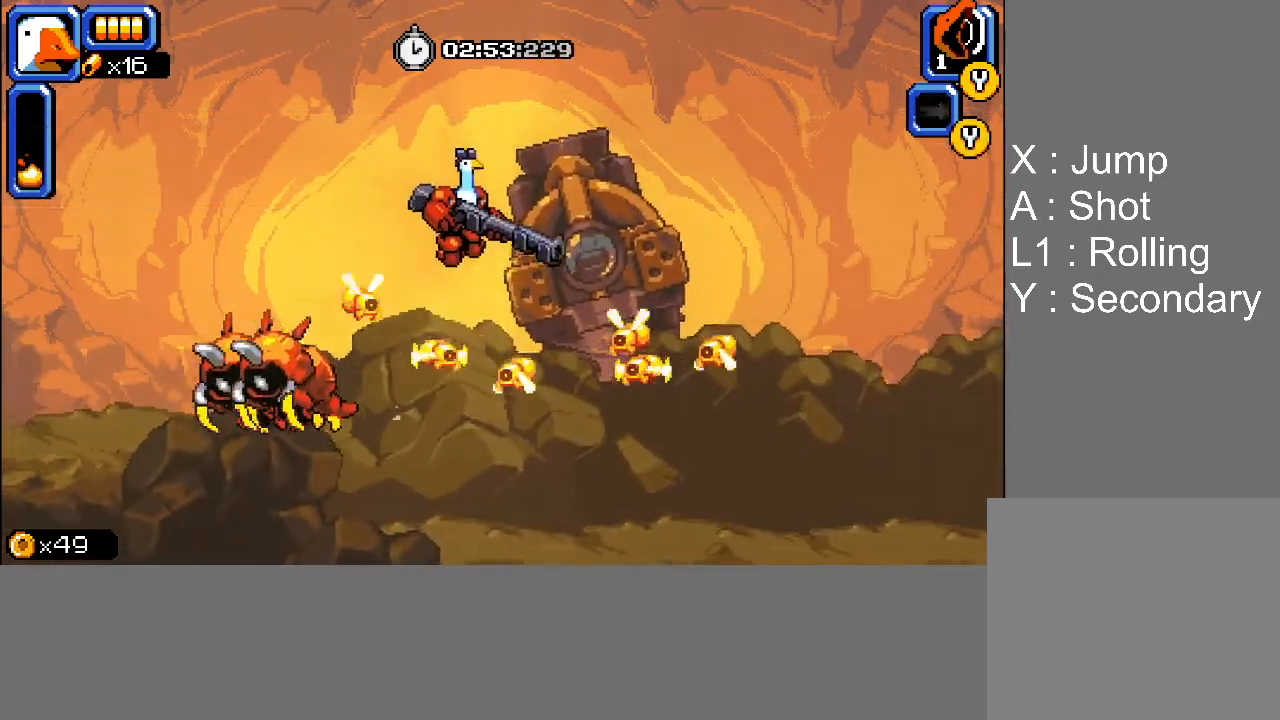
{"buttons": ["DPAD_RIGHT"], "events": [[33, "L1", "up"], [117, "L1", "down"], [333, "L1", "up"]]}
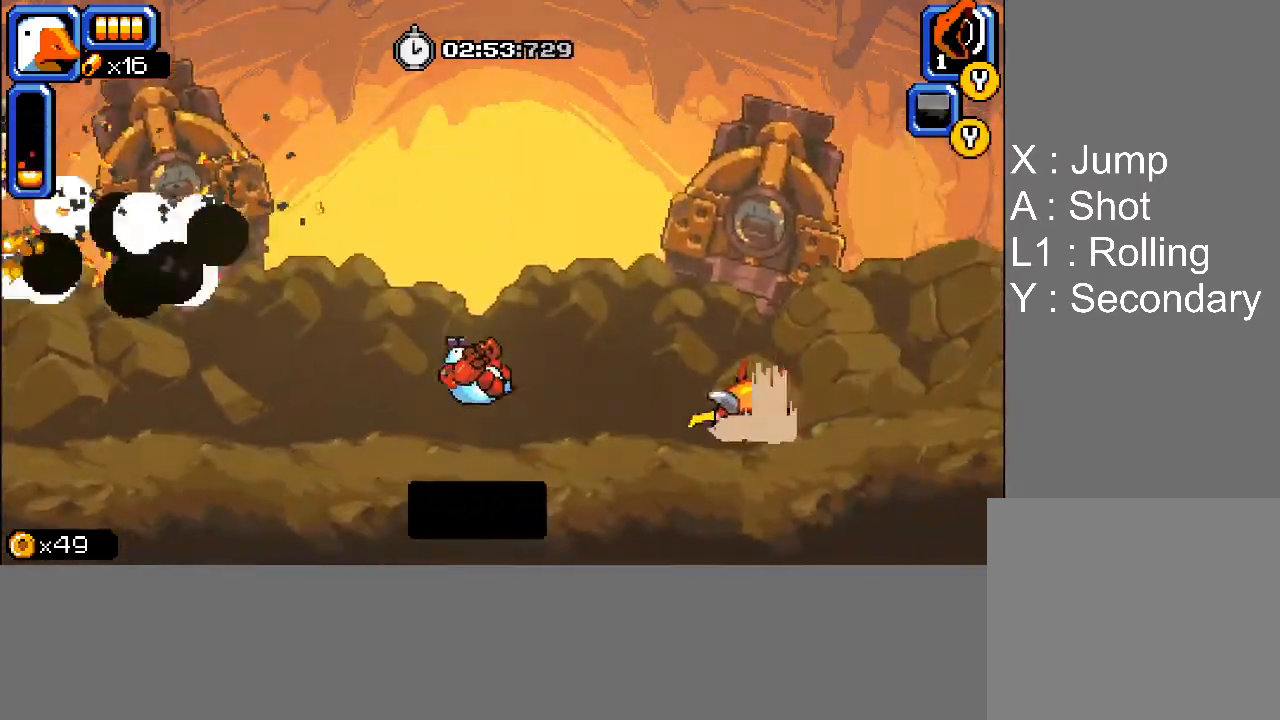
{"buttons": ["CROSS", "L1", "DPAD_RIGHT"], "events": [[383, "L1", "down"], [417, "CROSS", "down"]]}
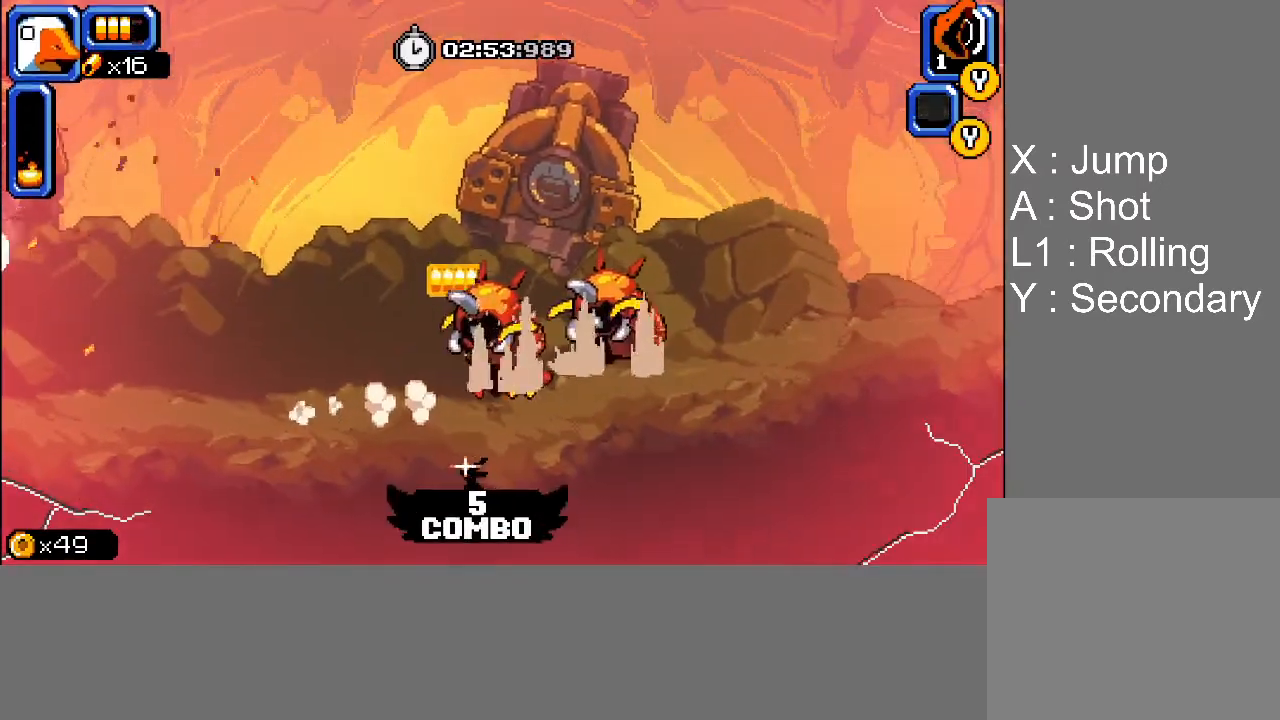
{"buttons": ["L1", "DPAD_RIGHT"], "events": [[150, "L1", "up"], [183, "CROSS", "up"], [250, "L1", "down"], [333, "L1", "up"], [400, "L1", "down"]]}
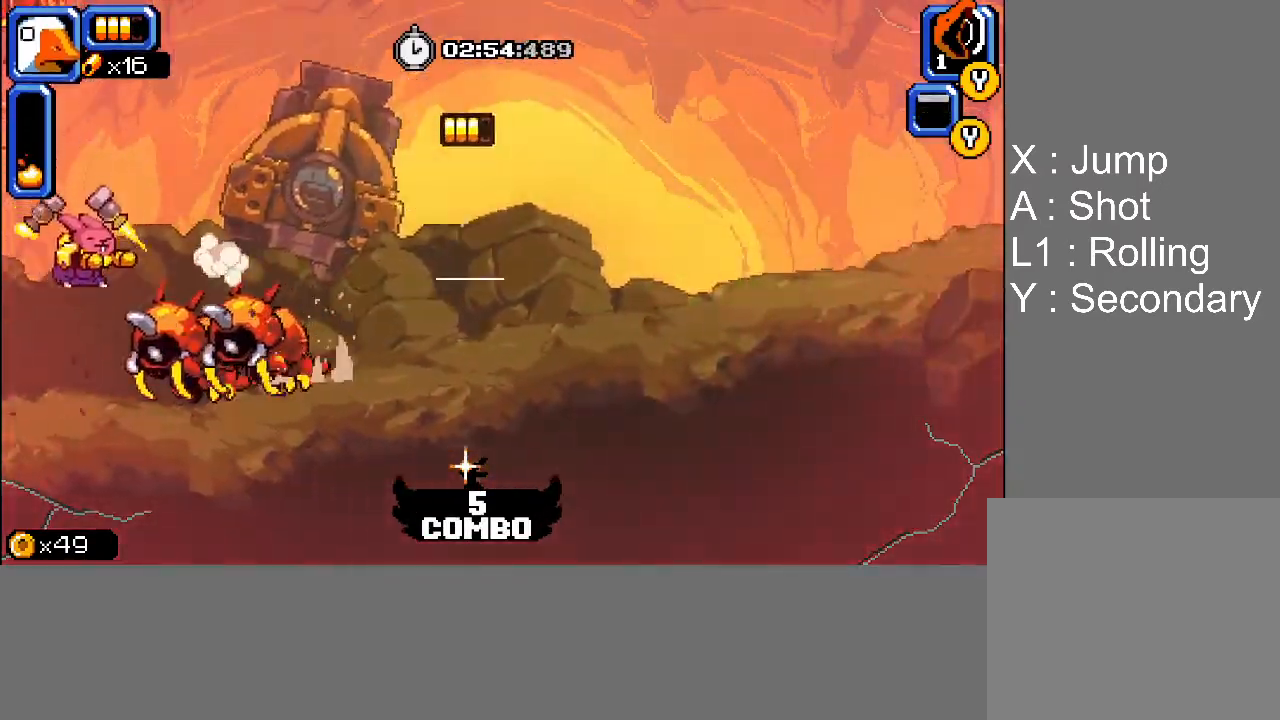
{"buttons": ["DPAD_DOWN", "DPAD_RIGHT"], "events": [[167, "L1", "up"], [500, "DPAD_DOWN", "down"]]}
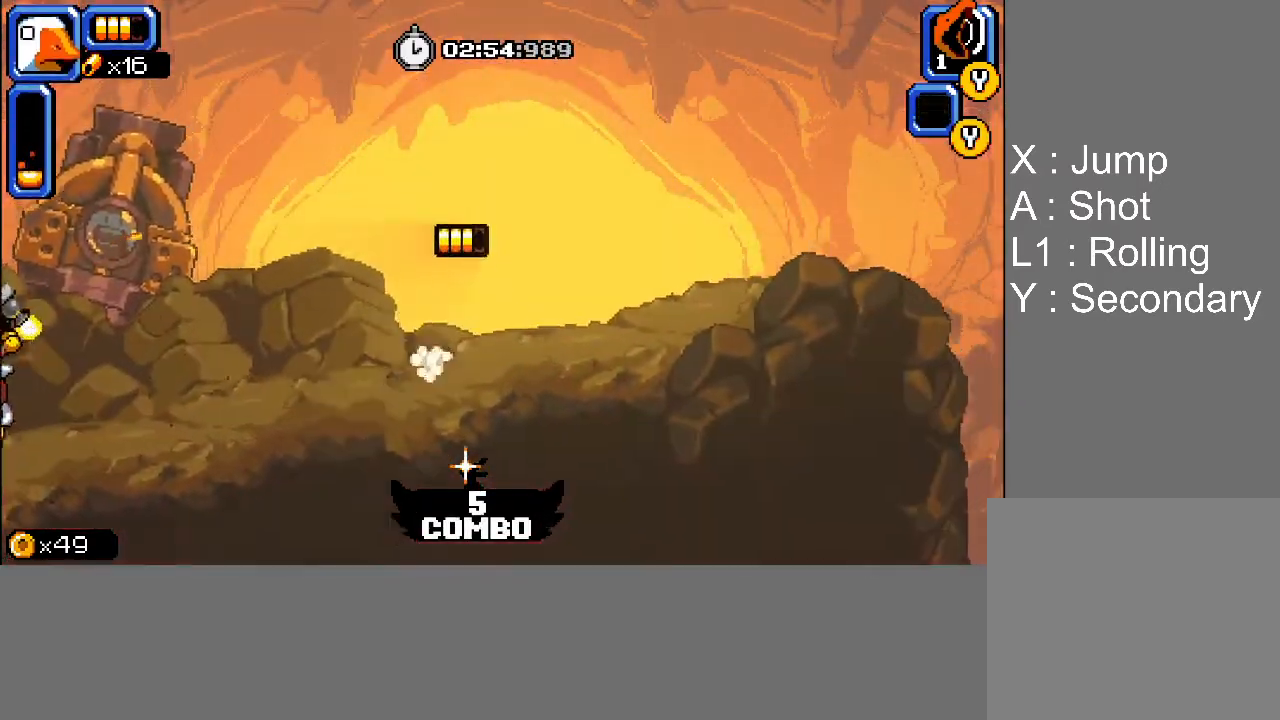
{"buttons": ["DPAD_DOWN", "DPAD_RIGHT"], "events": [[33, "L1", "down"], [83, "CROSS", "down"], [333, "L1", "up"], [433, "CROSS", "up"]]}
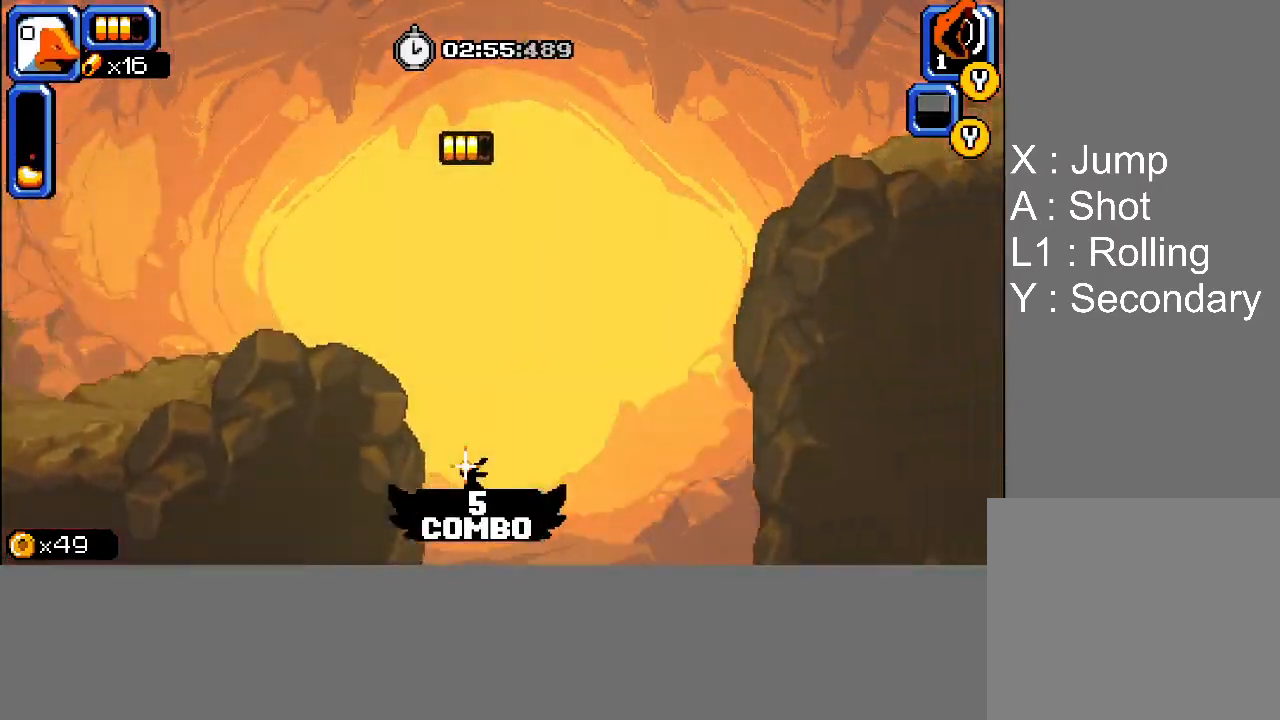
{"buttons": ["L1", "DPAD_RIGHT"], "events": [[183, "SQUARE", "down"], [267, "L1", "down"], [317, "SQUARE", "up"], [333, "L1", "up"], [383, "L1", "down"], [417, "DPAD_DOWN", "up"]]}
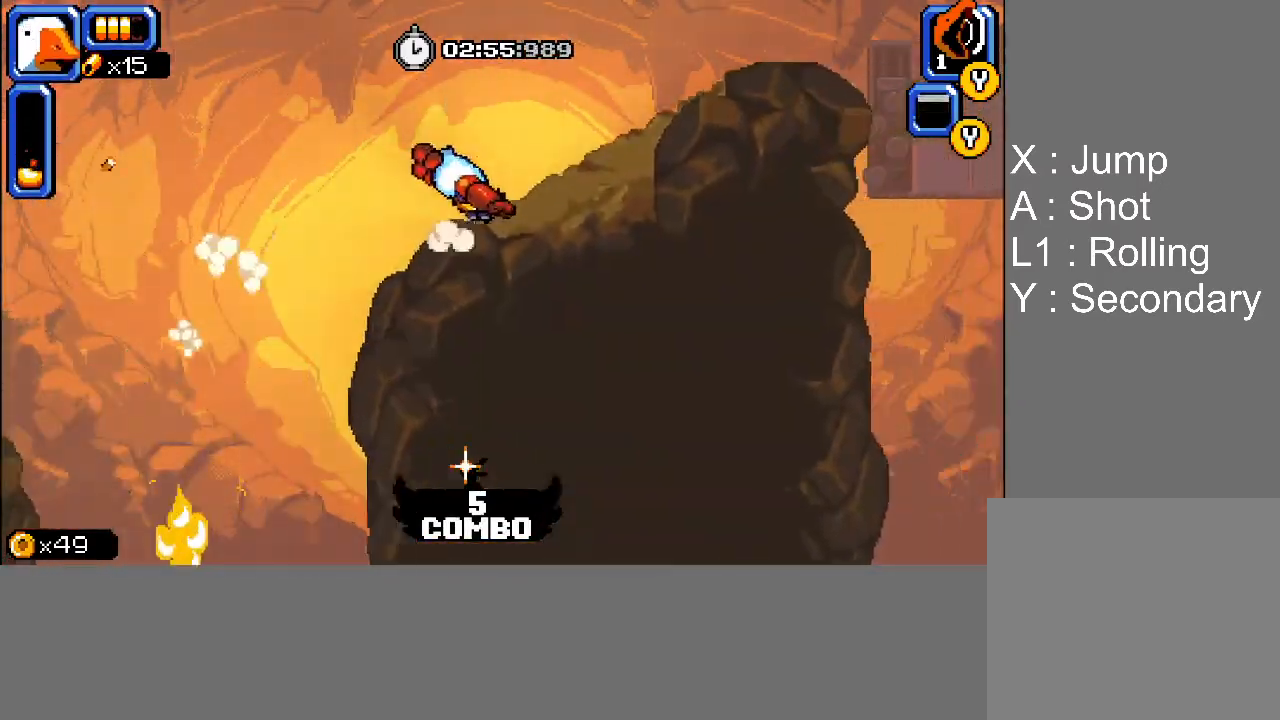
{"buttons": ["DPAD_DOWN", "DPAD_RIGHT"], "events": [[33, "L1", "up"], [500, "DPAD_DOWN", "down"]]}
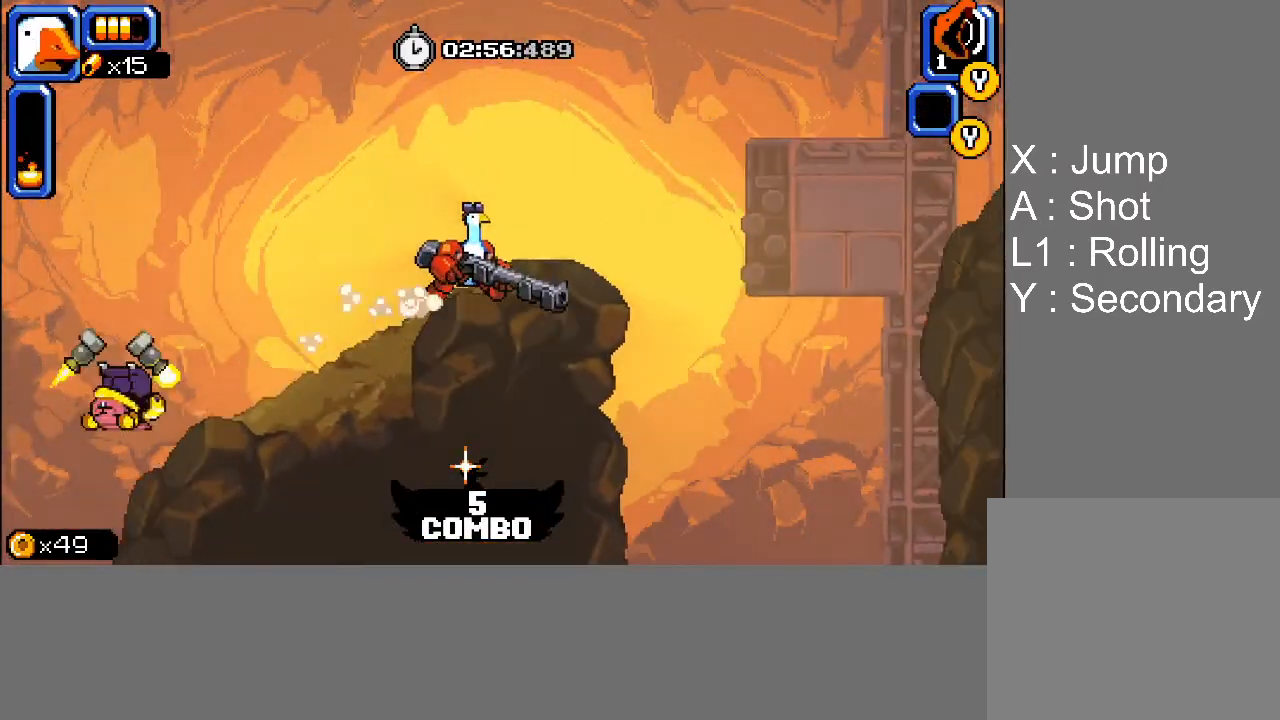
{"buttons": ["DPAD_DOWN", "DPAD_RIGHT"], "events": [[17, "L1", "down"], [33, "CROSS", "down"], [317, "L1", "up"], [367, "CROSS", "up"]]}
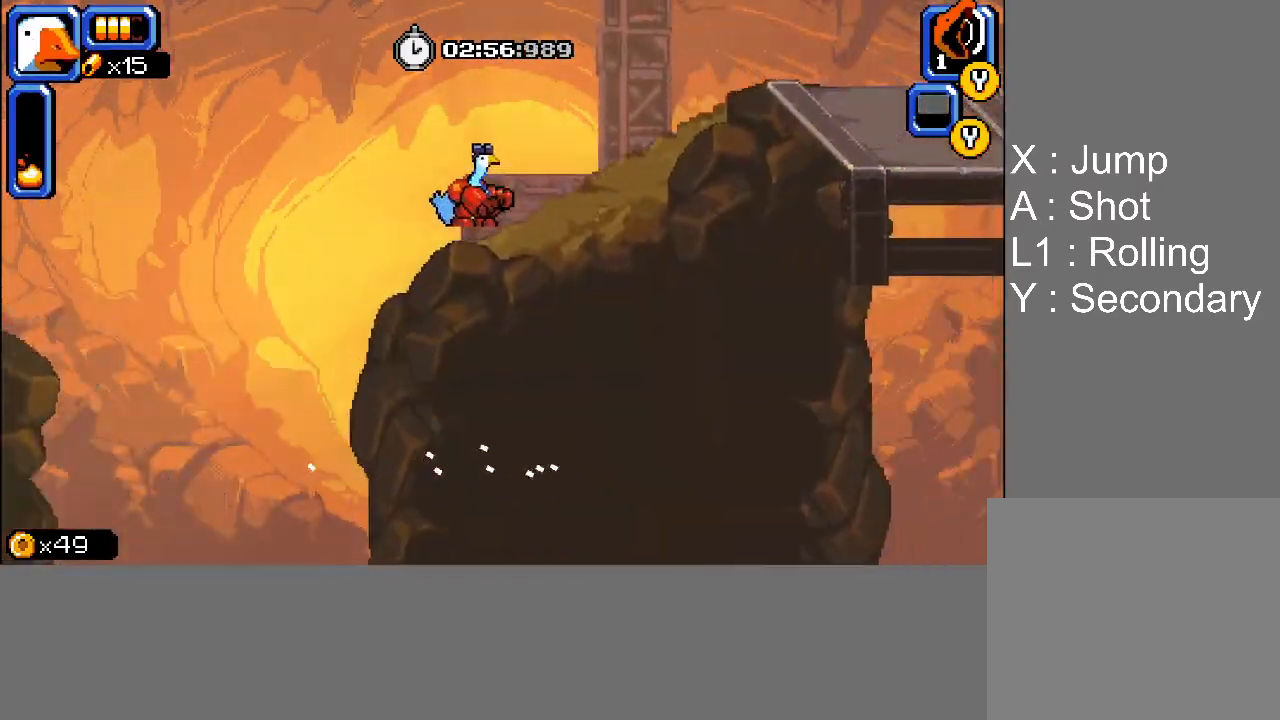
{"buttons": ["CROSS", "L1", "DPAD_DOWN", "DPAD_RIGHT"], "events": [[283, "CROSS", "down"], [283, "L1", "down"]]}
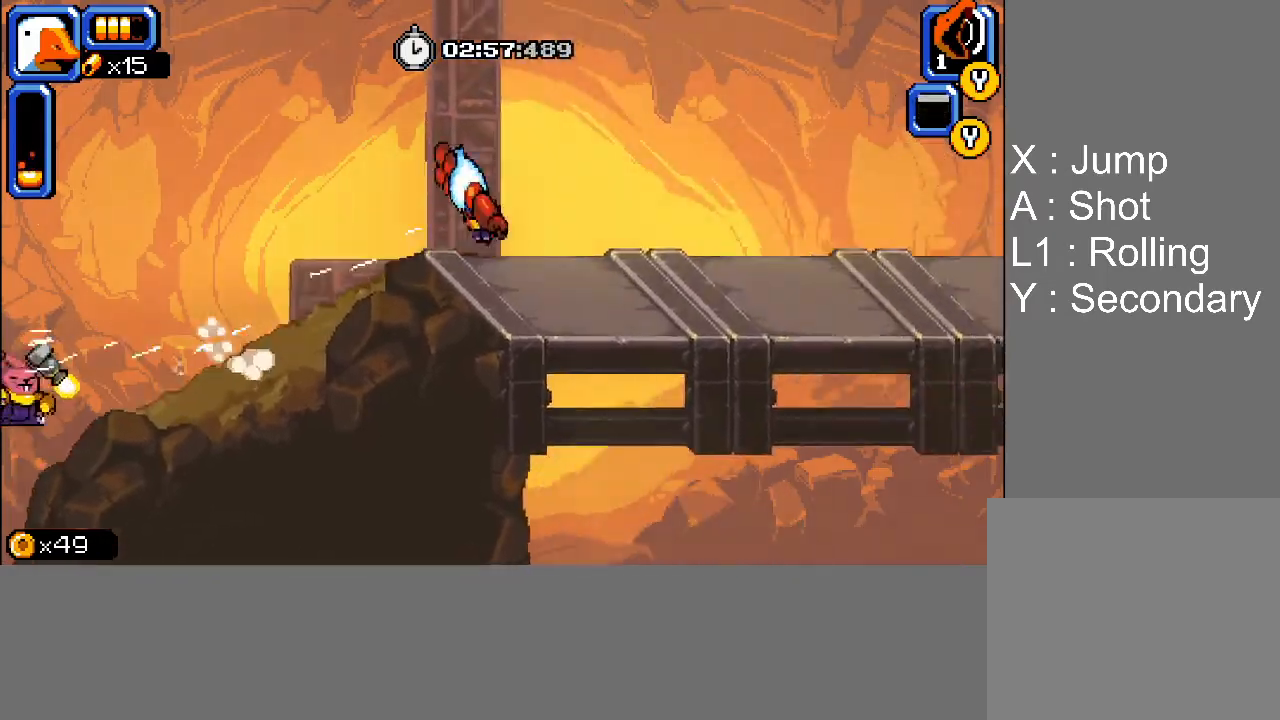
{"buttons": ["SQUARE", "L1", "DPAD_DOWN", "DPAD_RIGHT"], "events": [[67, "L1", "up"], [183, "CROSS", "up"], [433, "SQUARE", "down"], [500, "L1", "down"]]}
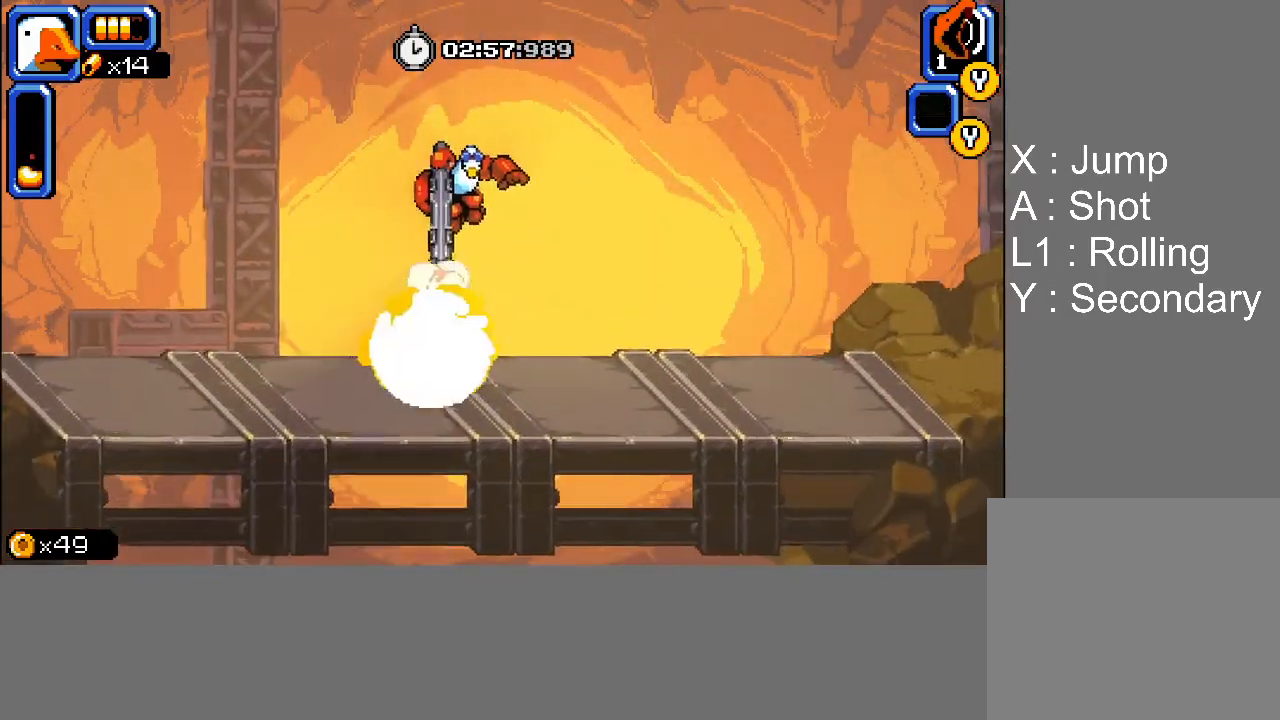
{"buttons": ["DPAD_DOWN", "DPAD_RIGHT"], "events": [[67, "SQUARE", "up"], [167, "L1", "up"]]}
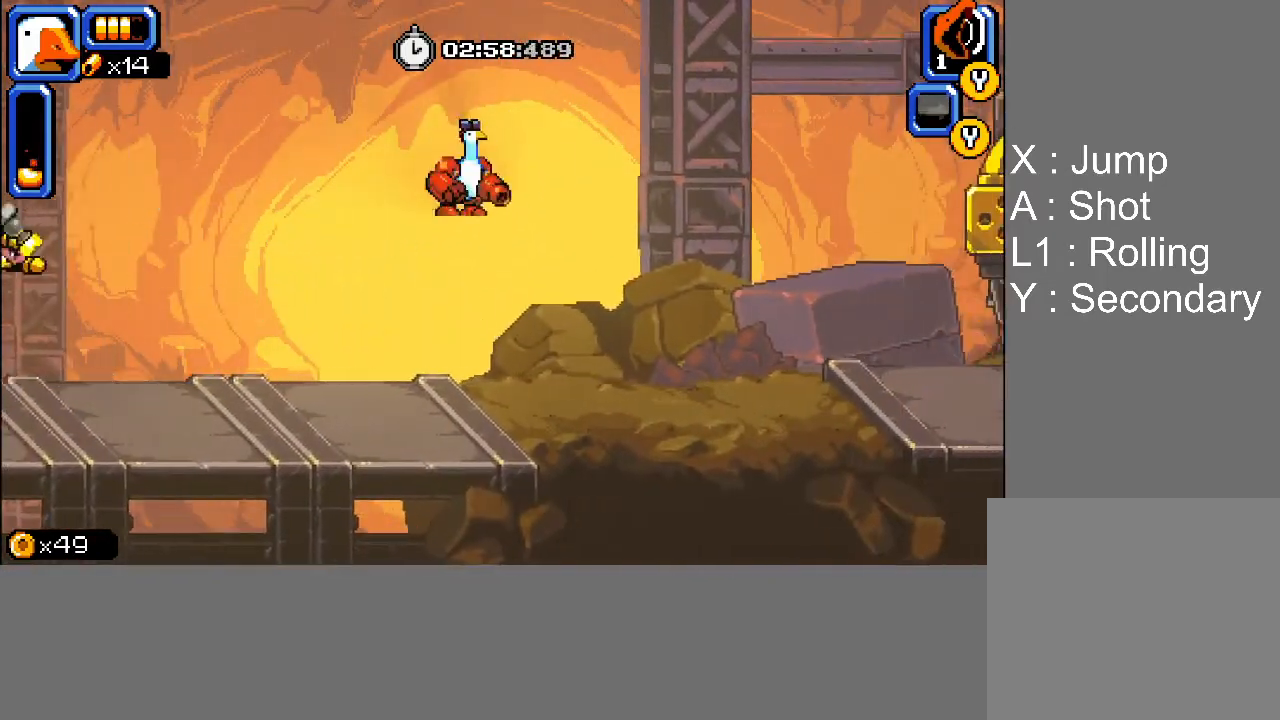
{"buttons": ["L1", "DPAD_DOWN", "DPAD_RIGHT"], "events": [[150, "SQUARE", "down"], [217, "L1", "down"], [267, "SQUARE", "up"], [300, "L1", "up"], [333, "L1", "down"], [400, "DPAD_DOWN", "up"], [433, "DPAD_DOWN", "down"]]}
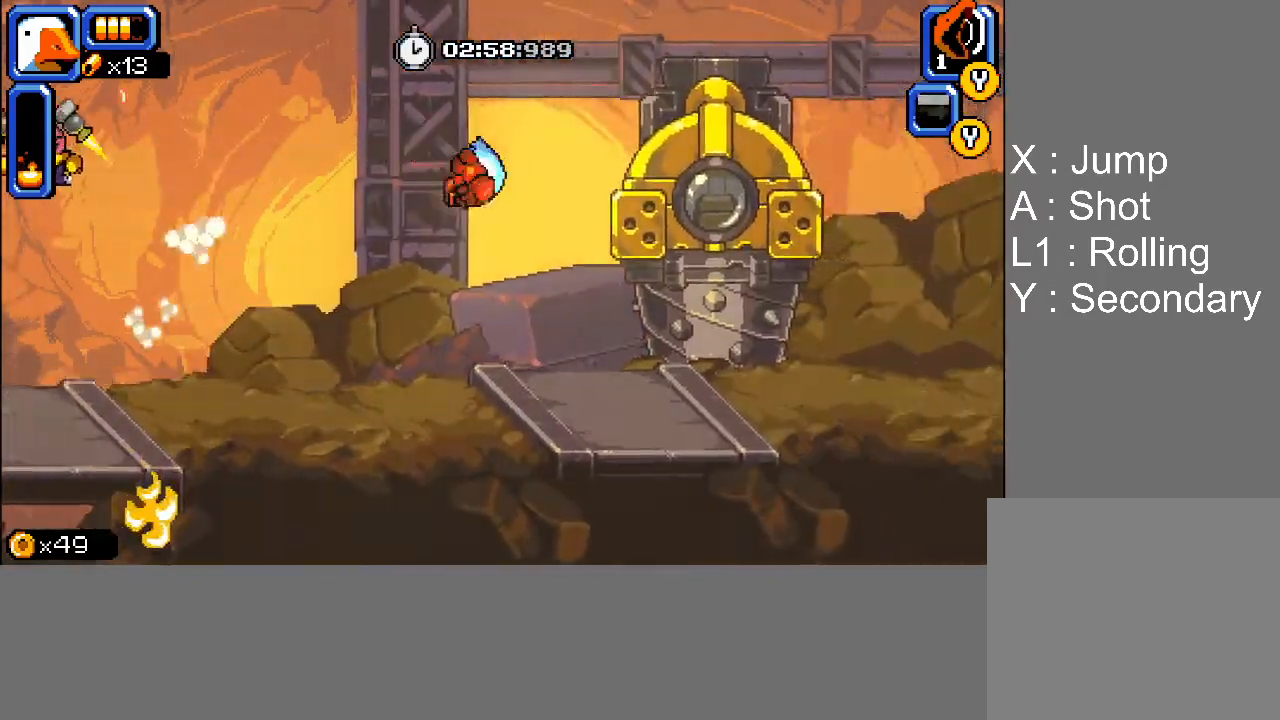
{"buttons": ["SQUARE", "DPAD_RIGHT"], "events": [[17, "DPAD_DOWN", "up"], [200, "L1", "up"], [483, "SQUARE", "down"]]}
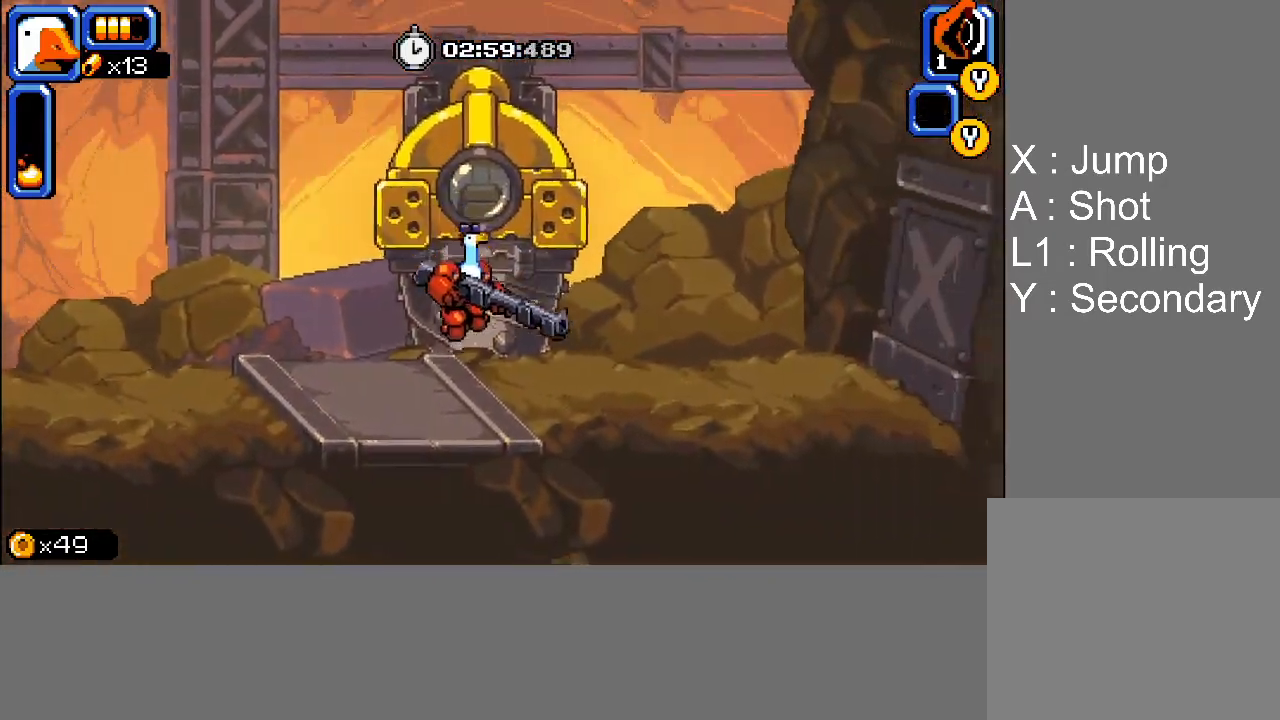
{"buttons": ["DPAD_RIGHT"], "events": [[33, "SQUARE", "up"], [217, "CROSS", "down"], [317, "CROSS", "up"], [333, "L1", "down"], [400, "SQUARE", "down"], [450, "L1", "up"], [467, "SQUARE", "up"]]}
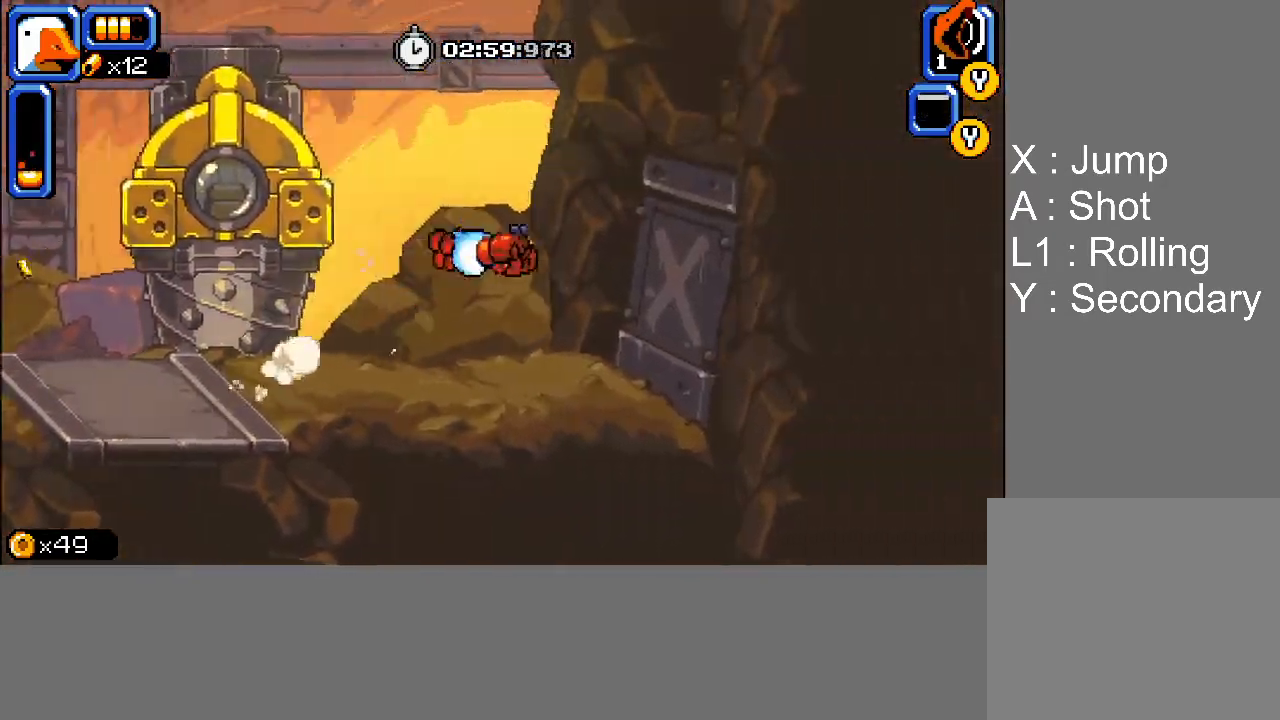
{"buttons": ["SQUARE"], "events": [[50, "SQUARE", "down"], [83, "SQUARE", "up"], [150, "DPAD_RIGHT", "up"], [150, "SQUARE", "down"], [200, "SQUARE", "up"], [267, "SQUARE", "down"], [317, "SQUARE", "up"], [383, "SQUARE", "down"], [433, "SQUARE", "up"], [500, "SQUARE", "down"]]}
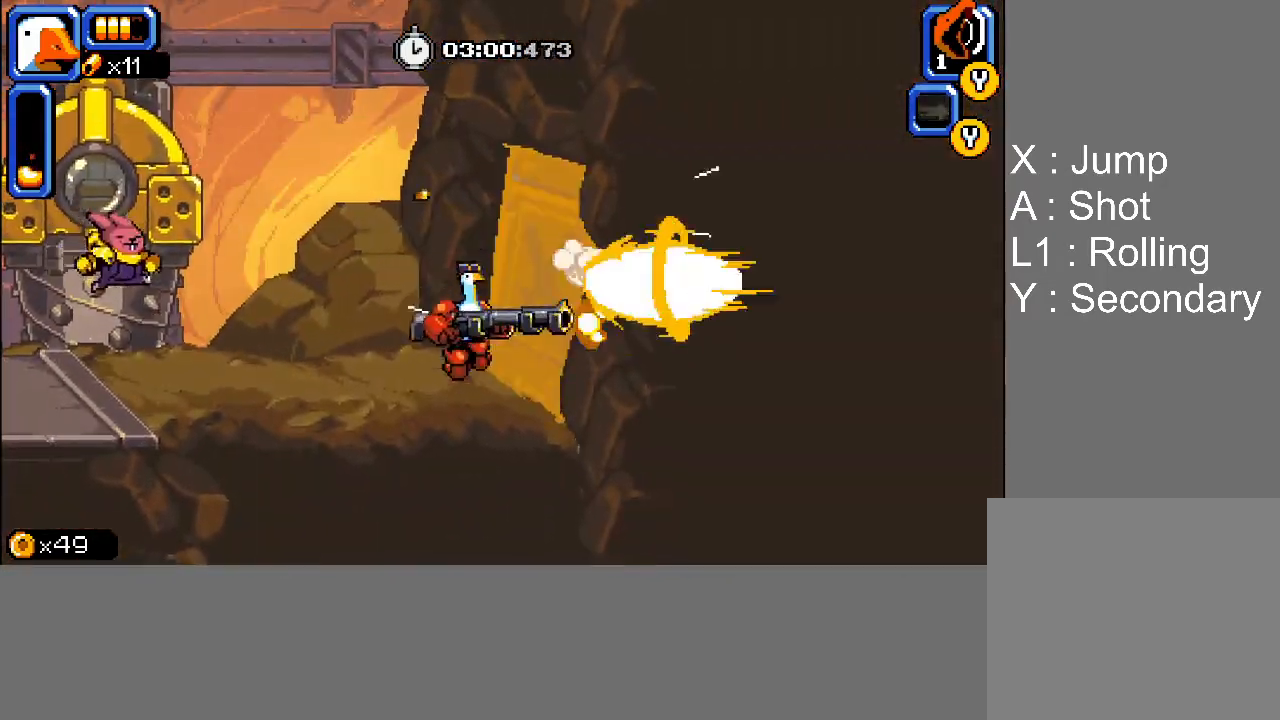
{"buttons": ["CROSS", "L1", "DPAD_RIGHT"], "events": [[50, "SQUARE", "up"], [100, "SQUARE", "down"], [150, "SQUARE", "up"], [183, "DPAD_RIGHT", "down"], [200, "SQUARE", "down"], [250, "SQUARE", "up"], [300, "SQUARE", "down"], [350, "SQUARE", "up"], [383, "SQUARE", "down"], [467, "L1", "down"], [467, "SQUARE", "up"], [483, "CROSS", "down"]]}
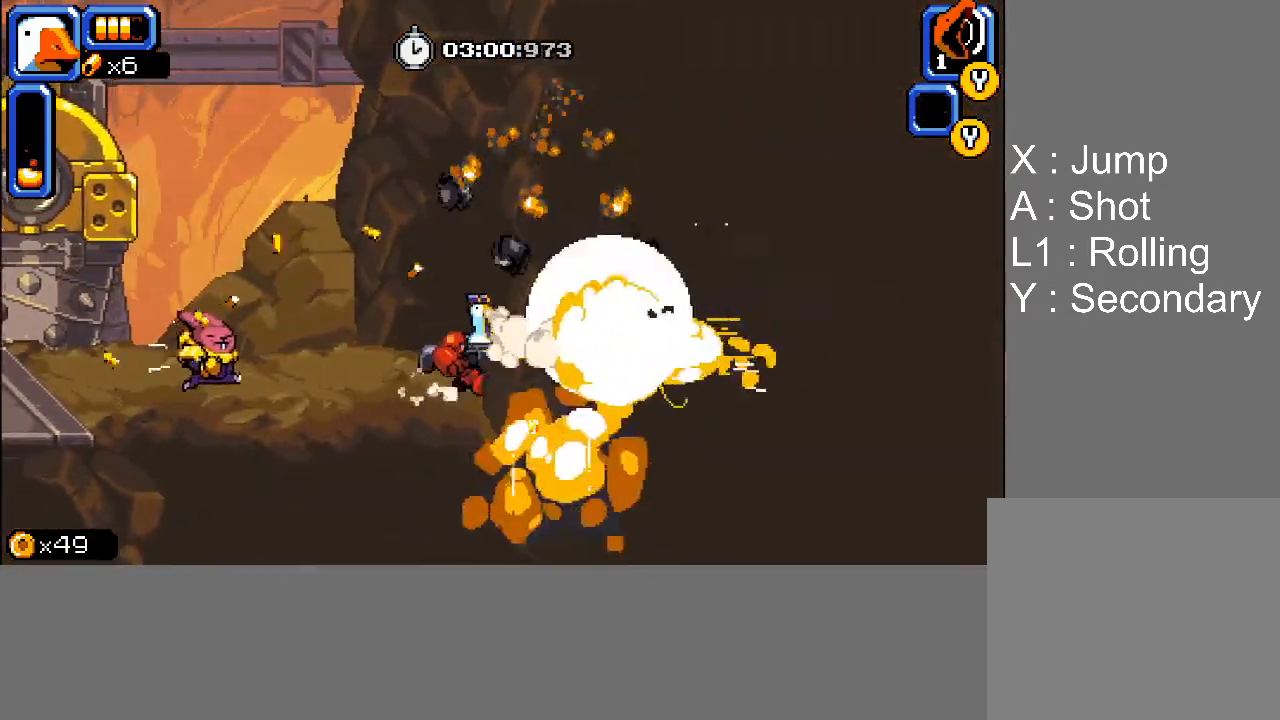
{"buttons": ["L1", "DPAD_RIGHT"], "events": [[50, "CROSS", "up"], [67, "DPAD_DOWN", "down"], [233, "DPAD_DOWN", "up"], [233, "L1", "up"], [433, "L1", "down"]]}
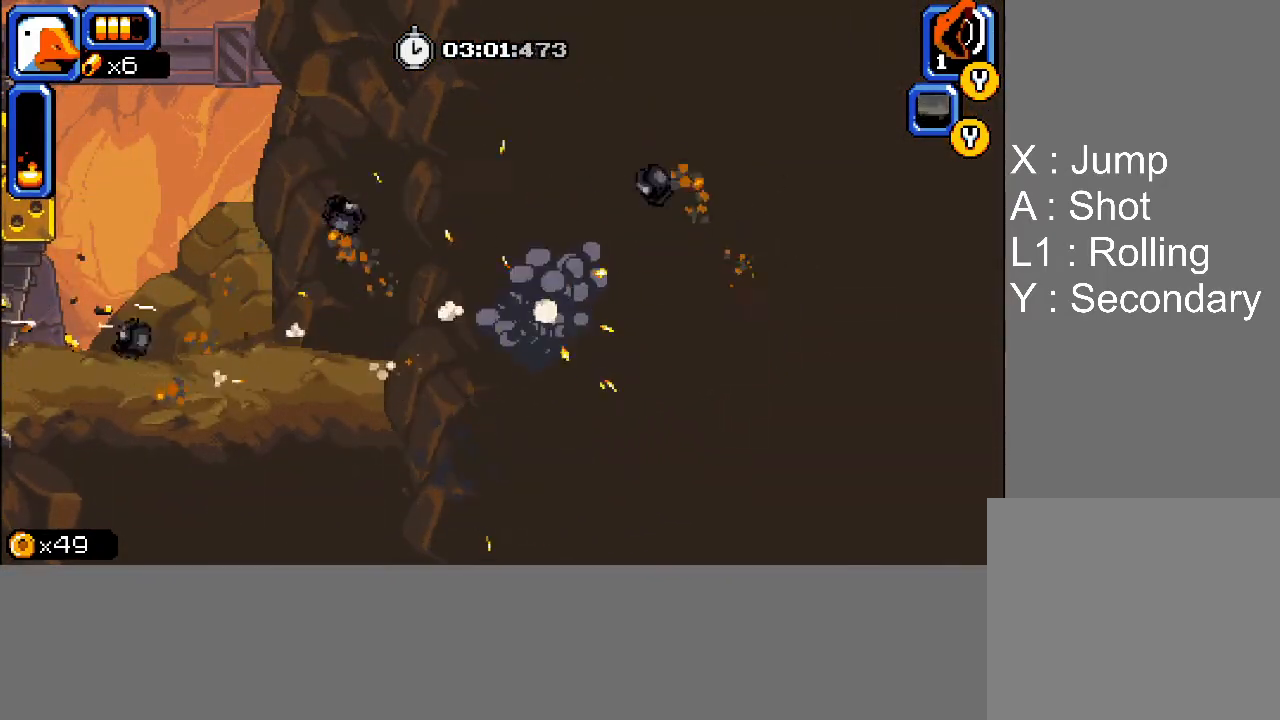
{"buttons": ["L1", "DPAD_RIGHT"], "events": [[33, "L1", "up"], [117, "L1", "down"], [233, "L1", "up"], [300, "L1", "down"], [417, "L1", "up"], [500, "L1", "down"]]}
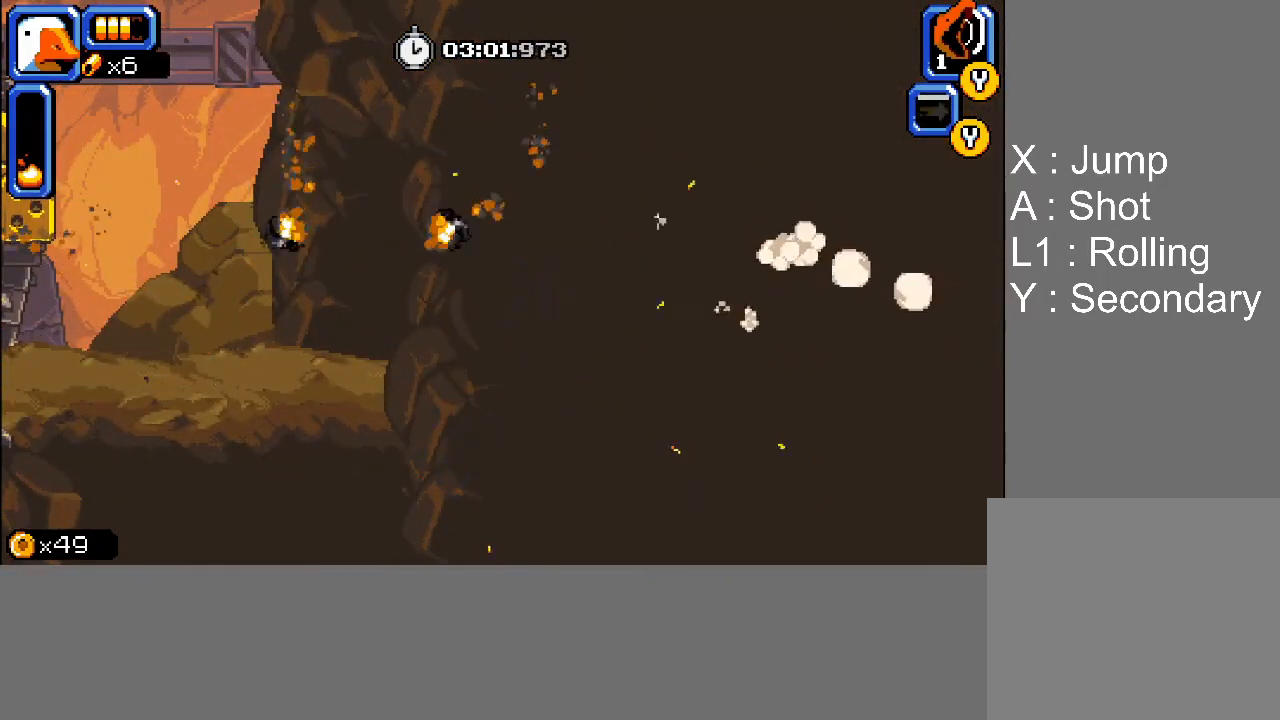
{"buttons": ["DPAD_RIGHT"], "events": [[133, "L1", "up"]]}